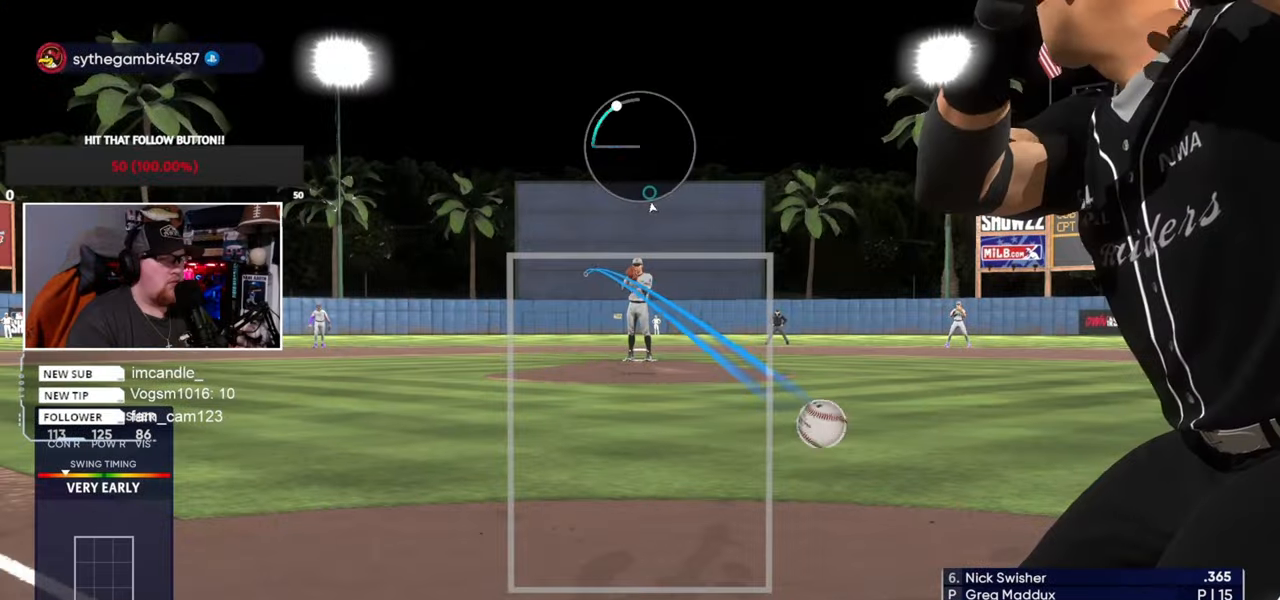
Gameplay with a controller (PlayStation layout); each line is a JSON object with the inputs held at the frame after it. "events" lists button and stick changes between this image and that frame as [ms after this image, input, new state], when the widget could be followed in between. Not read: L3 R3.
{"buttons": [], "left_stick": "up-right", "right_stick": "up", "events": [[366, "right_stick", "up-left"], [466, "right_stick", "up"]]}
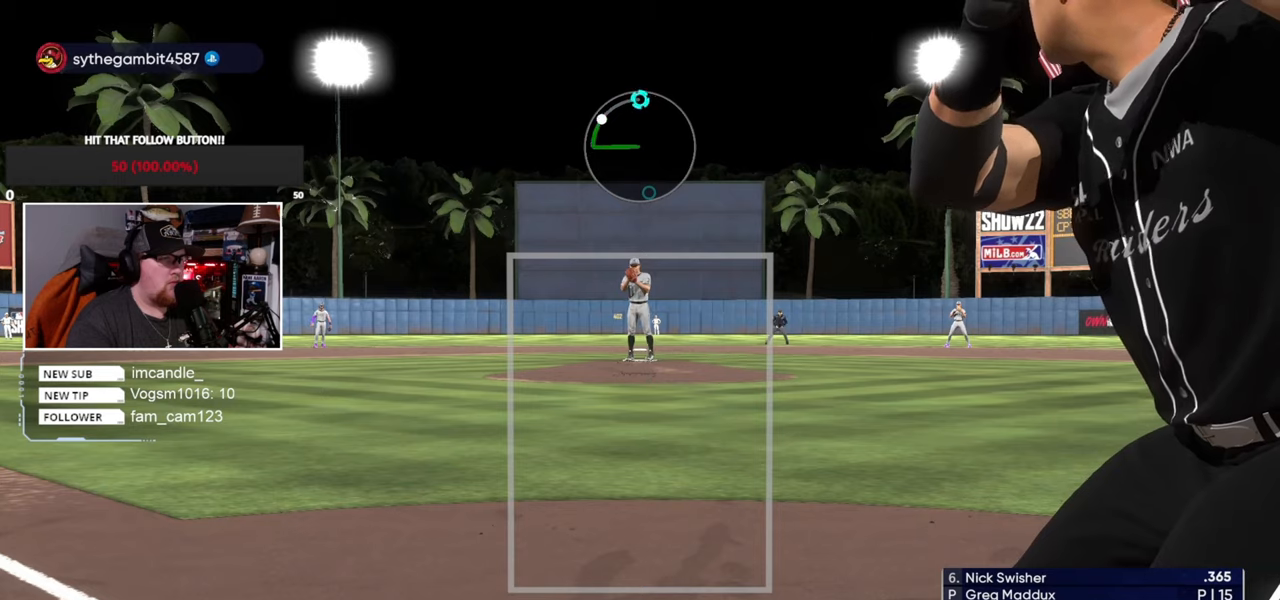
{"buttons": [], "left_stick": "up-right", "right_stick": "up", "events": []}
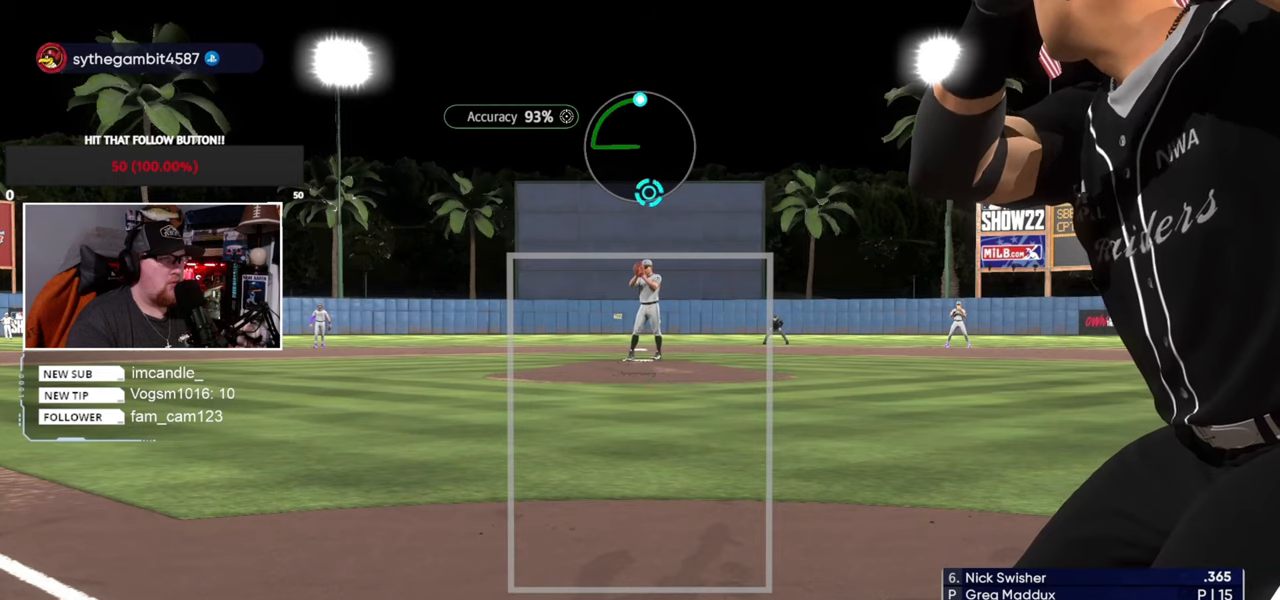
{"buttons": [], "left_stick": "up-right", "right_stick": "up", "events": []}
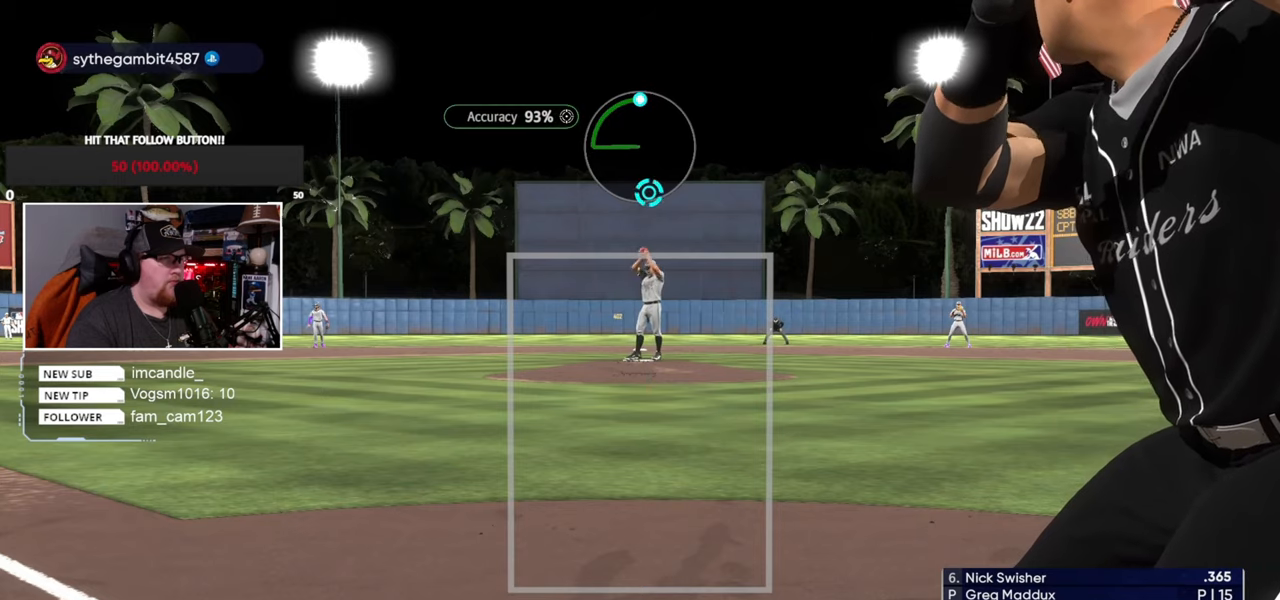
{"buttons": [], "left_stick": "up-right", "right_stick": "up", "events": []}
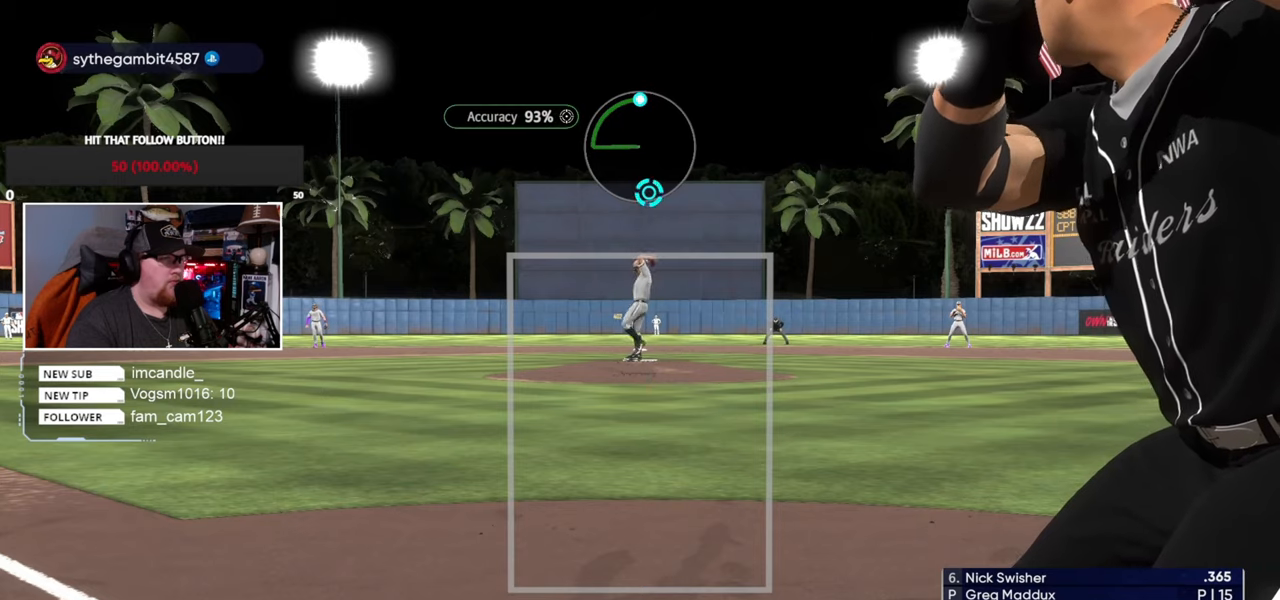
{"buttons": [], "left_stick": "up-right", "right_stick": "up", "events": []}
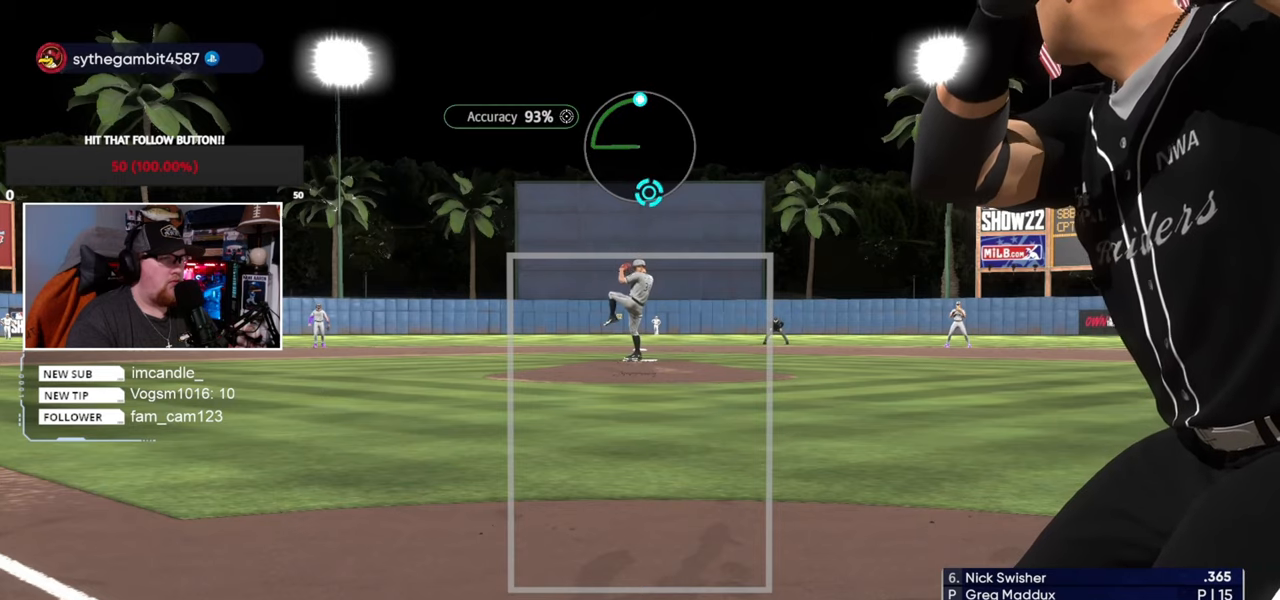
{"buttons": [], "left_stick": "up-right", "right_stick": "up", "events": []}
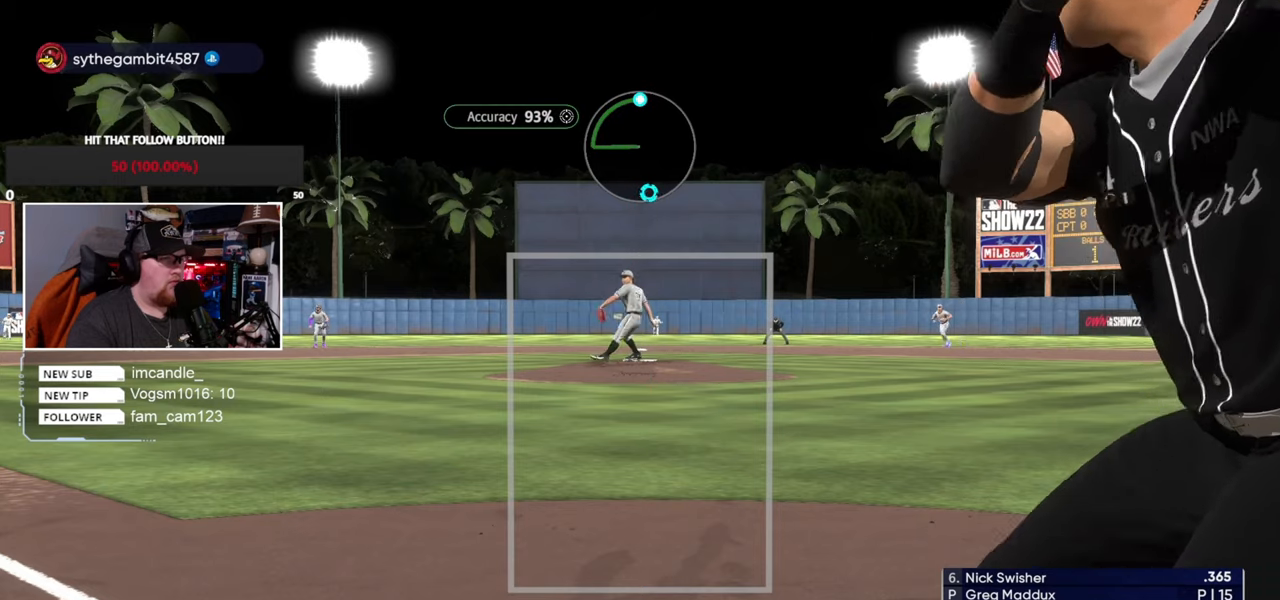
{"buttons": [], "left_stick": "down-right", "right_stick": "right", "events": [[67, "right_stick", "down"], [201, "right_stick", "down-right"], [367, "left_stick", "center"], [401, "right_stick", "right"], [501, "left_stick", "down-right"]]}
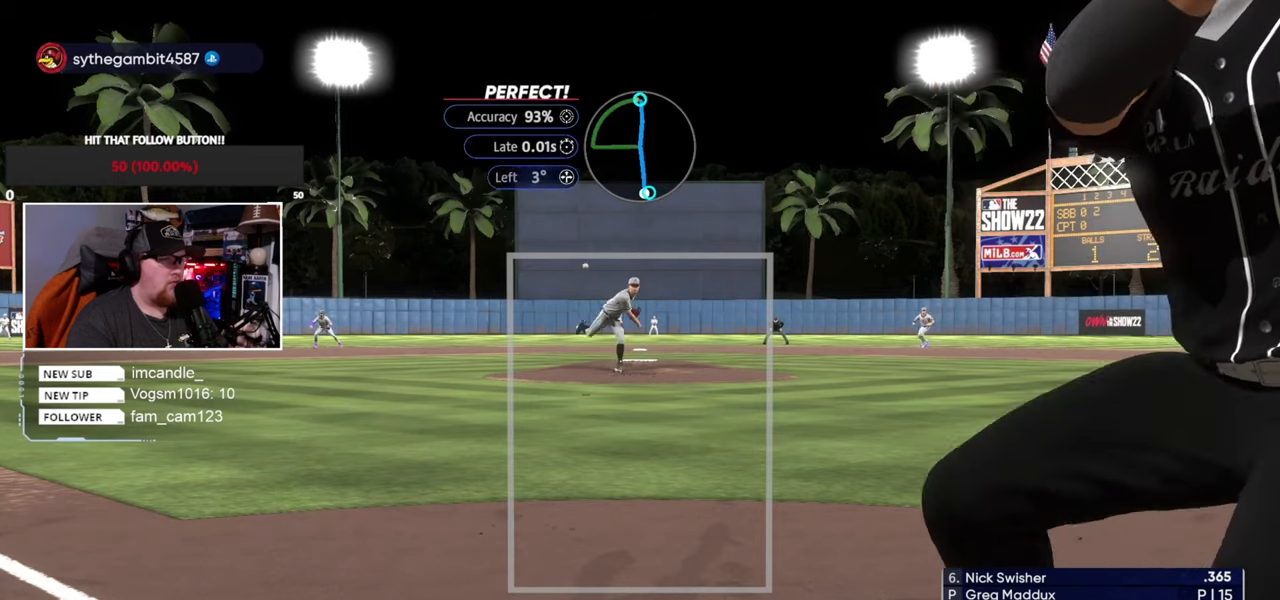
{"buttons": [], "left_stick": "center", "right_stick": "center", "events": [[200, "left_stick", "center"], [434, "right_stick", "center"]]}
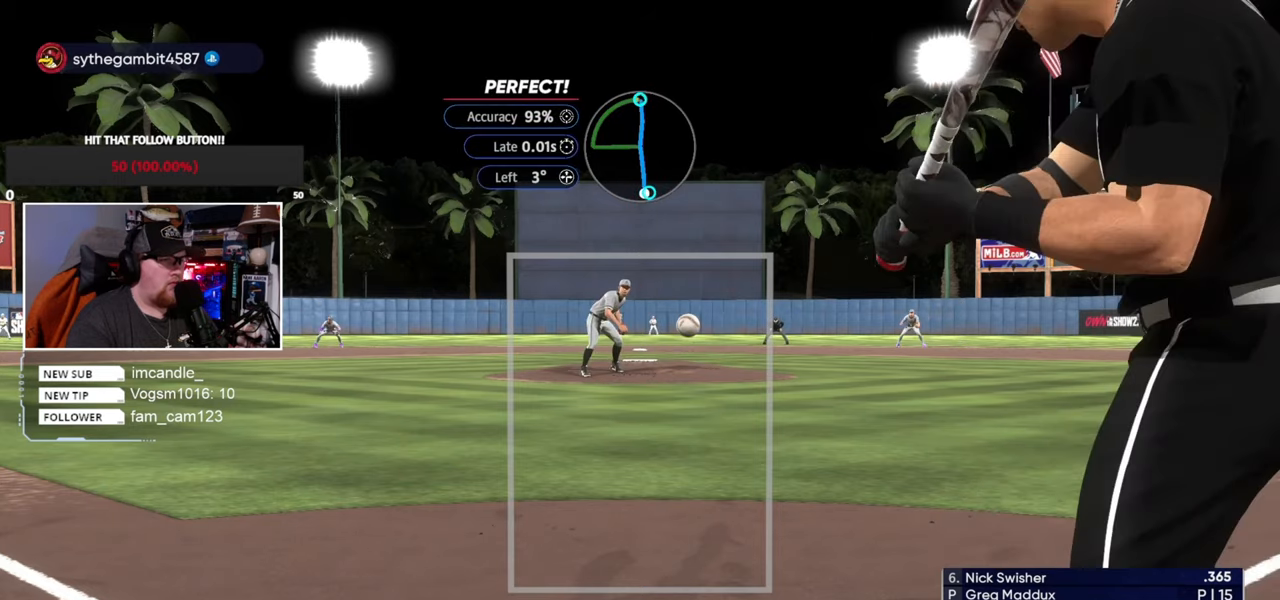
{"buttons": [], "left_stick": "center", "right_stick": "center", "events": []}
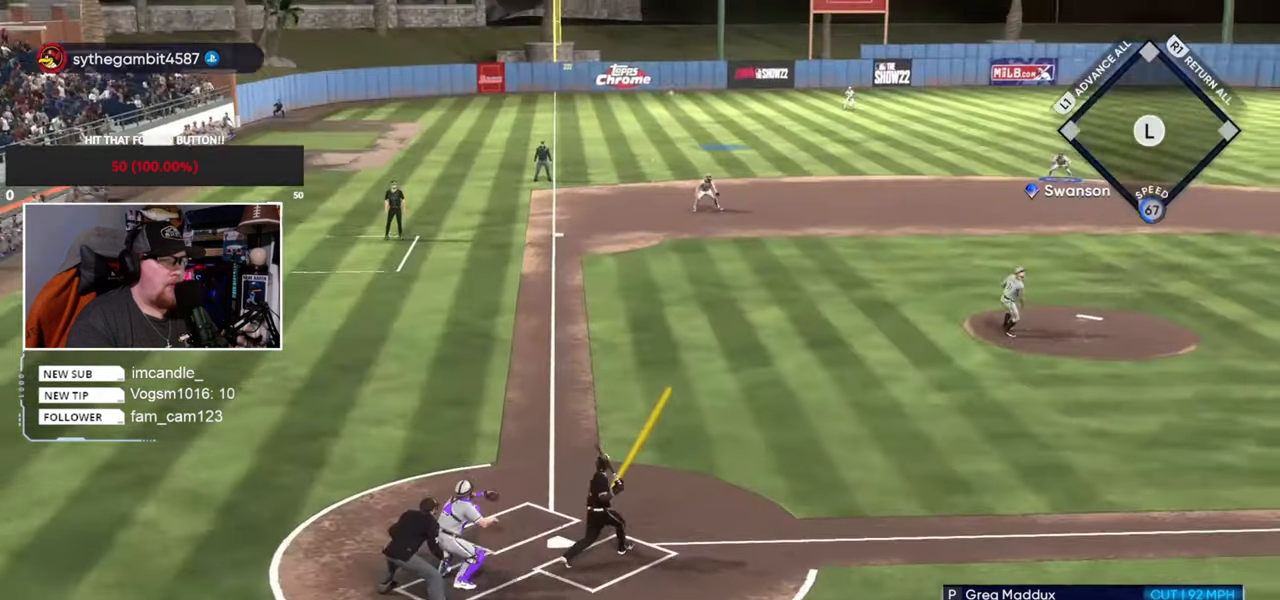
{"buttons": [], "left_stick": "left", "right_stick": "center", "events": [[133, "left_stick", "left"]]}
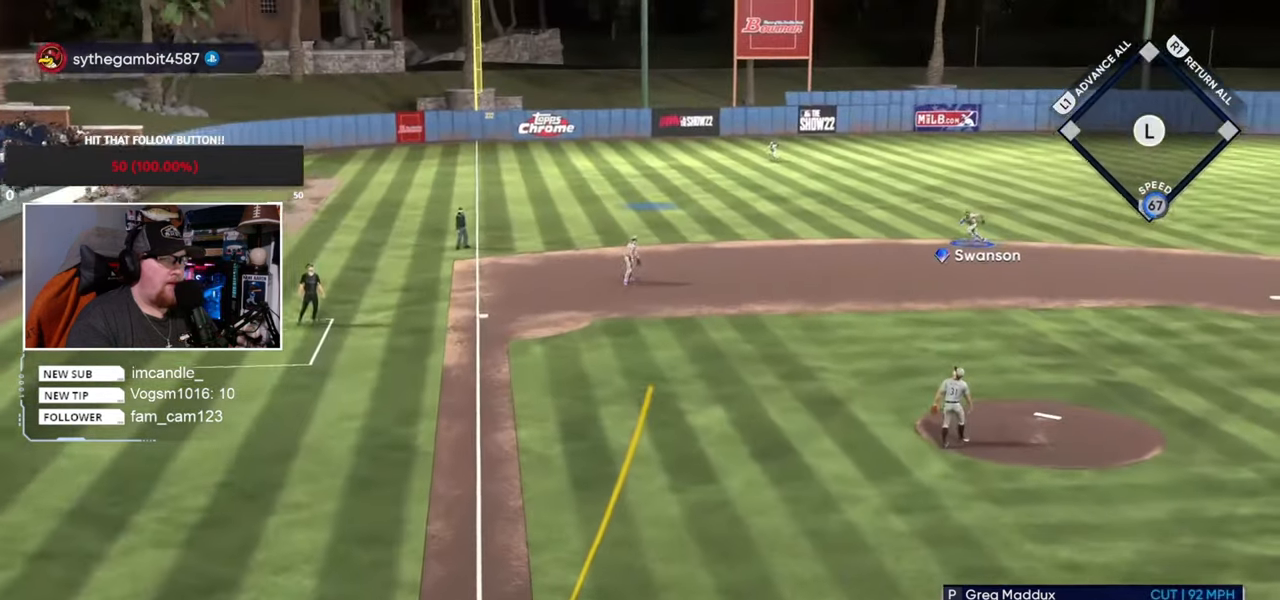
{"buttons": [], "left_stick": "up-left", "right_stick": "center", "events": [[367, "left_stick", "up-left"]]}
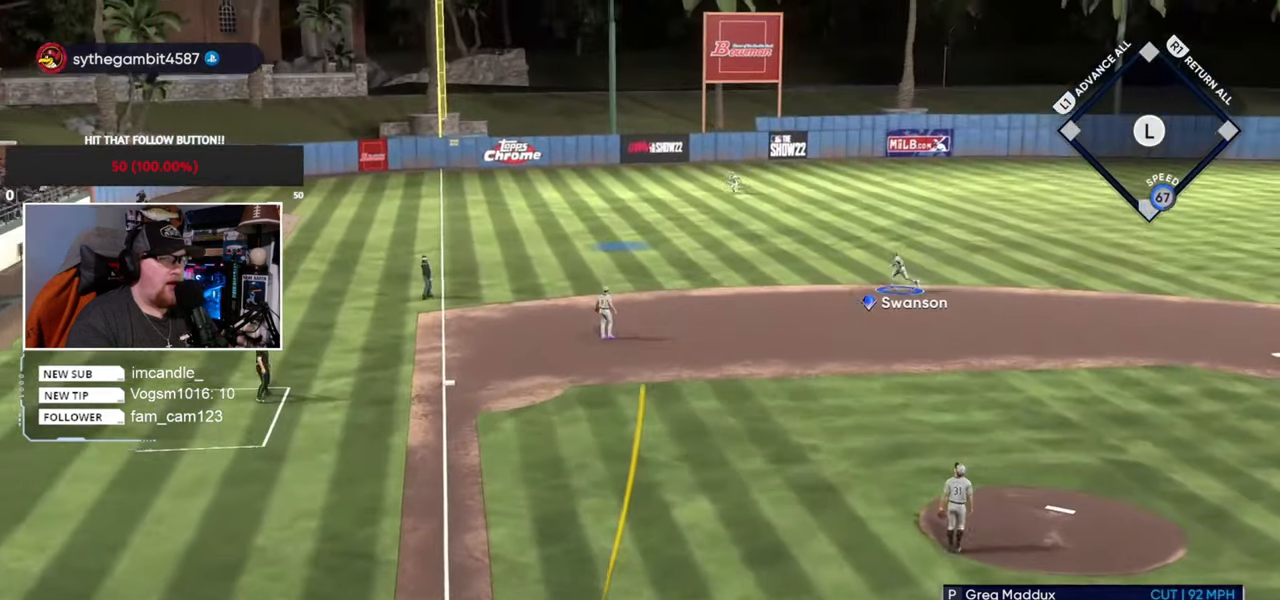
{"buttons": [], "left_stick": "up-left", "right_stick": "center", "events": []}
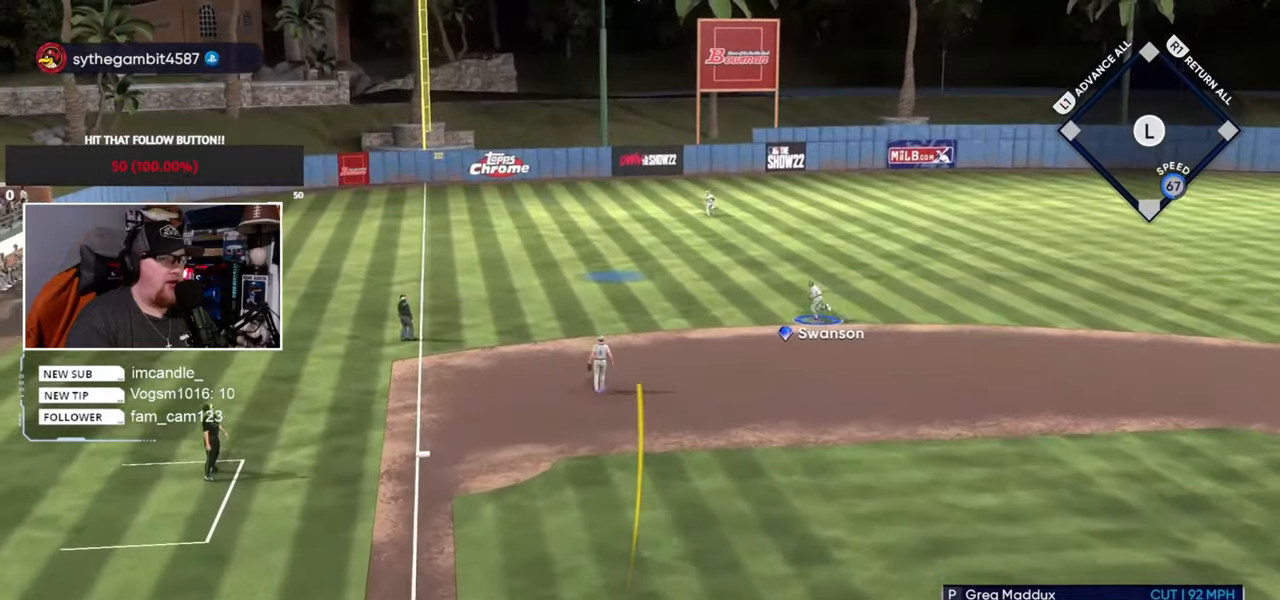
{"buttons": [], "left_stick": "up-left", "right_stick": "center", "events": []}
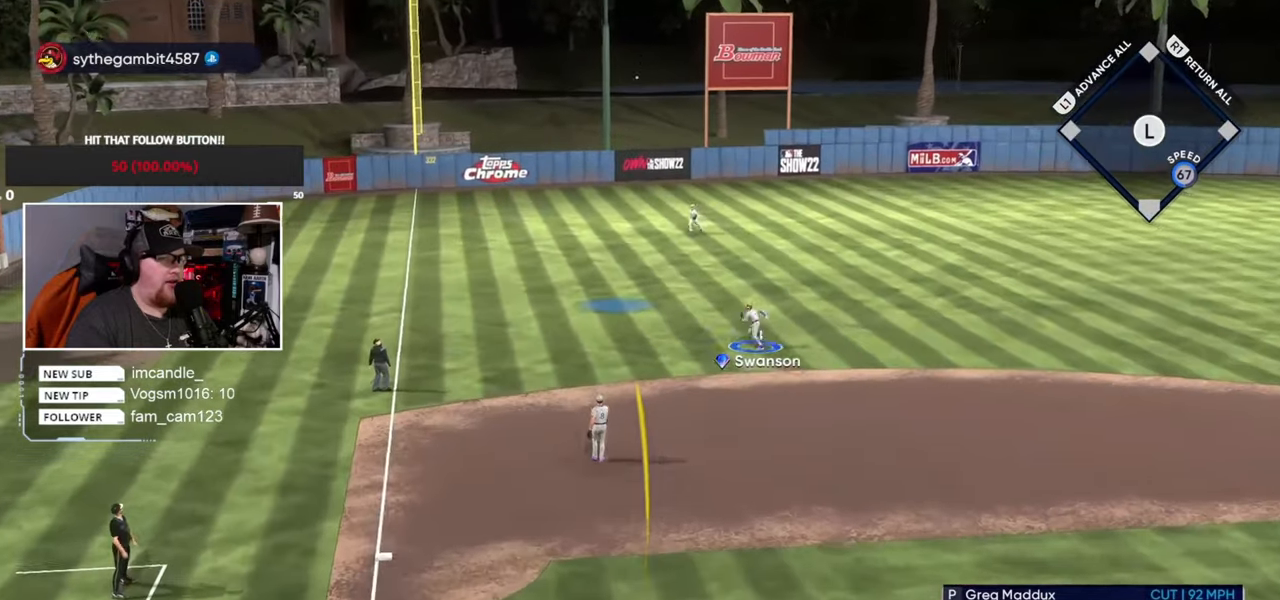
{"buttons": [], "left_stick": "up-left", "right_stick": "center", "events": []}
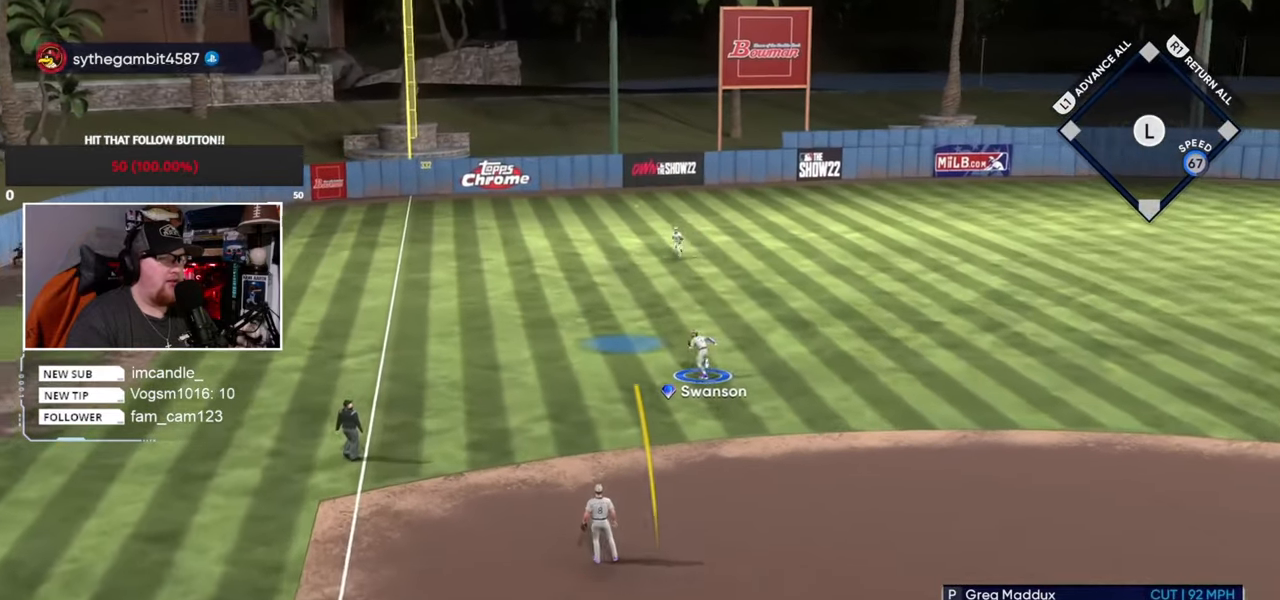
{"buttons": [], "left_stick": "center", "right_stick": "center", "events": [[33, "left_stick", "up"], [433, "left_stick", "center"]]}
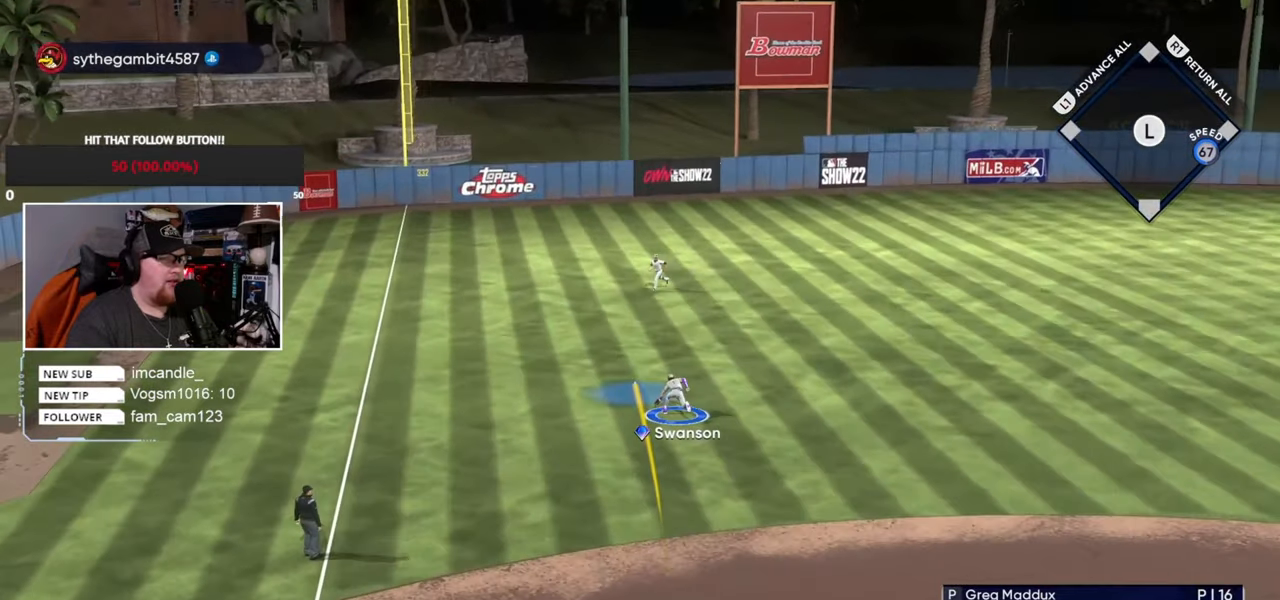
{"buttons": [], "left_stick": "center", "right_stick": "center", "events": []}
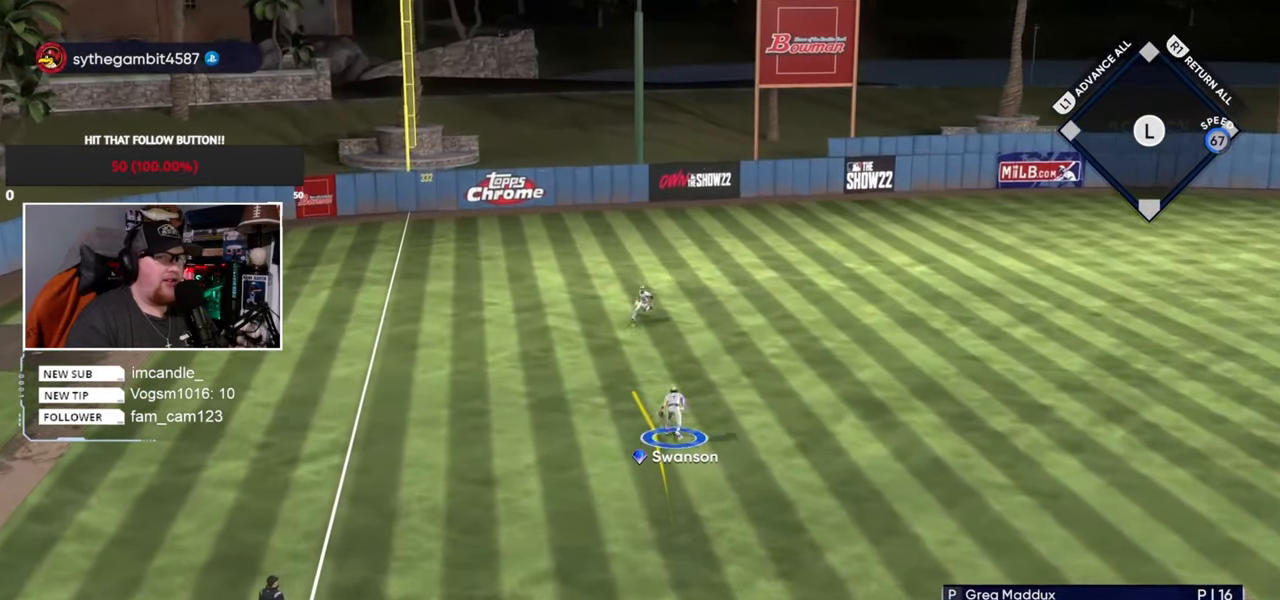
{"buttons": [], "left_stick": "down", "right_stick": "center", "events": [[66, "left_stick", "down"], [233, "TRIANGLE", "down"], [467, "TRIANGLE", "up"]]}
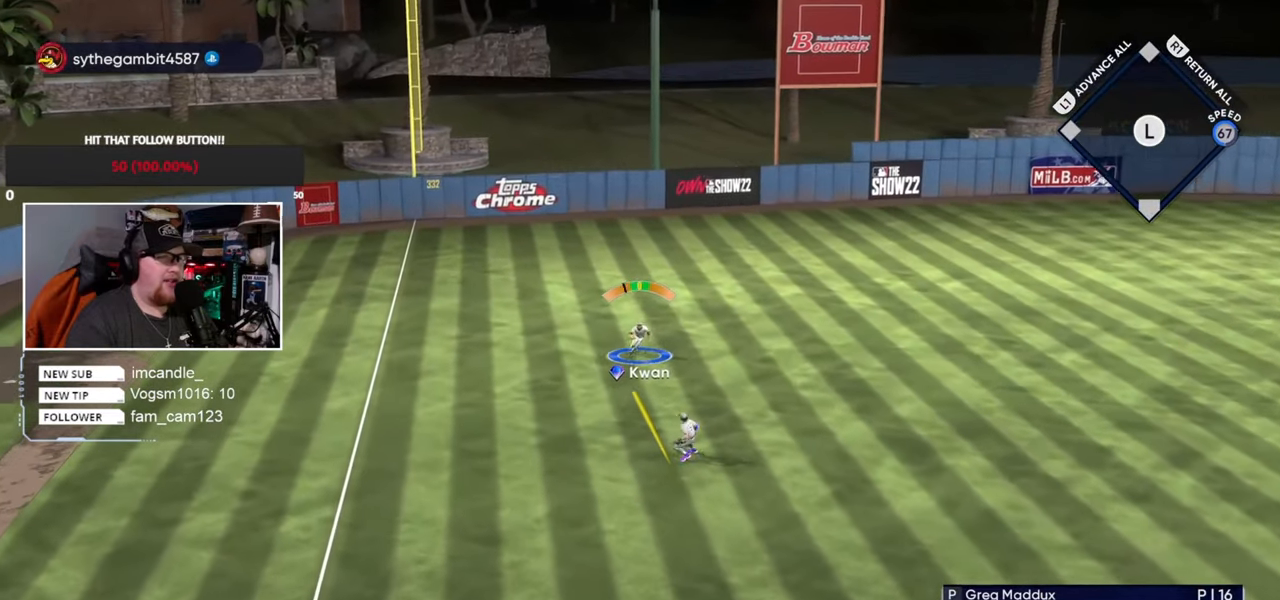
{"buttons": [], "left_stick": "down", "right_stick": "center", "events": []}
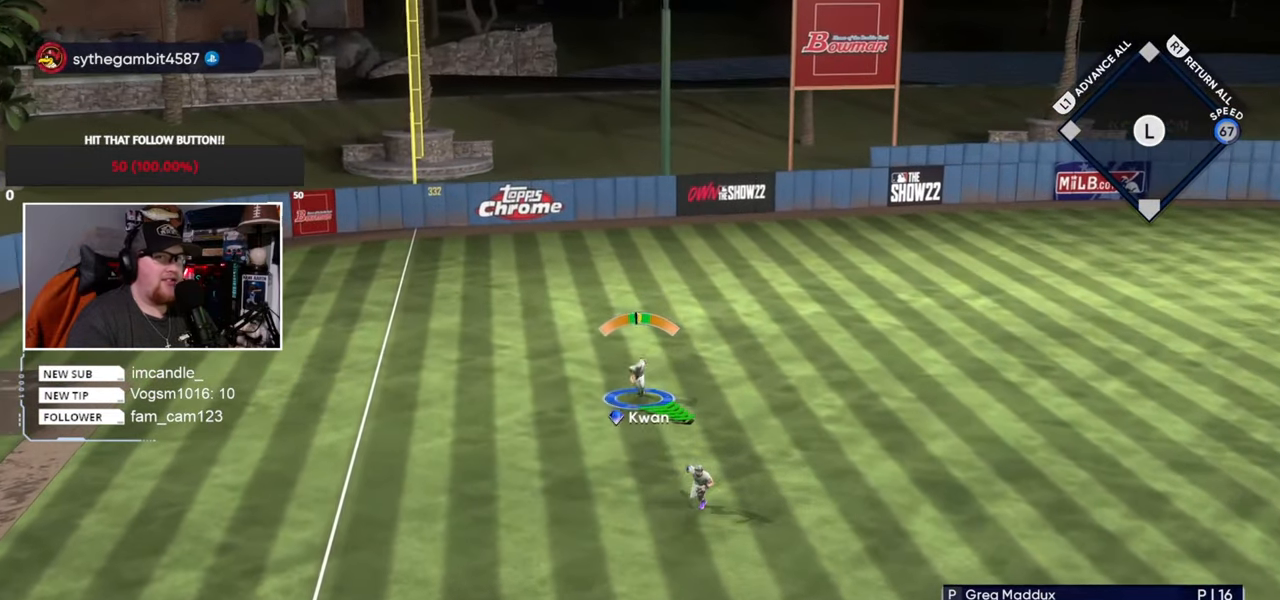
{"buttons": [], "left_stick": "center", "right_stick": "center", "events": [[433, "left_stick", "center"]]}